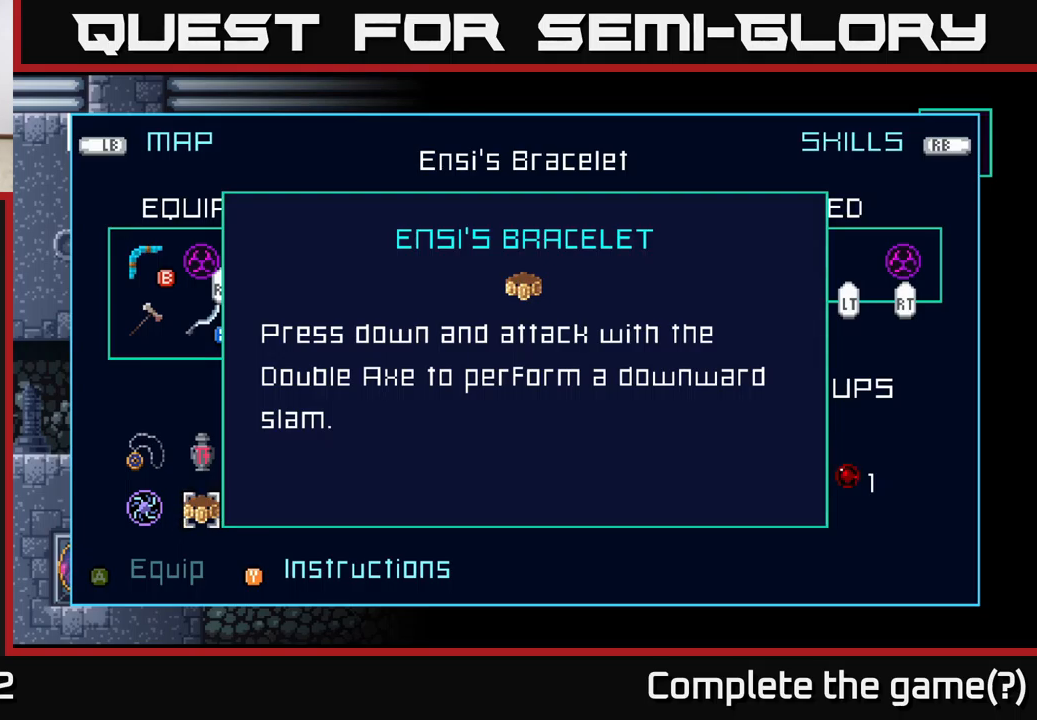
Gameplay with a controller (Xbox layout); each line is a JSON object with the inputs held at the frame after it. "events" lists button and stick changes between this image and that frame as [ms after this image, input, new state], when the widget could be followed in between.
{"buttons": [], "left_stick": "center", "right_stick": "center", "events": [[200, "B", "down"], [317, "B", "up"]]}
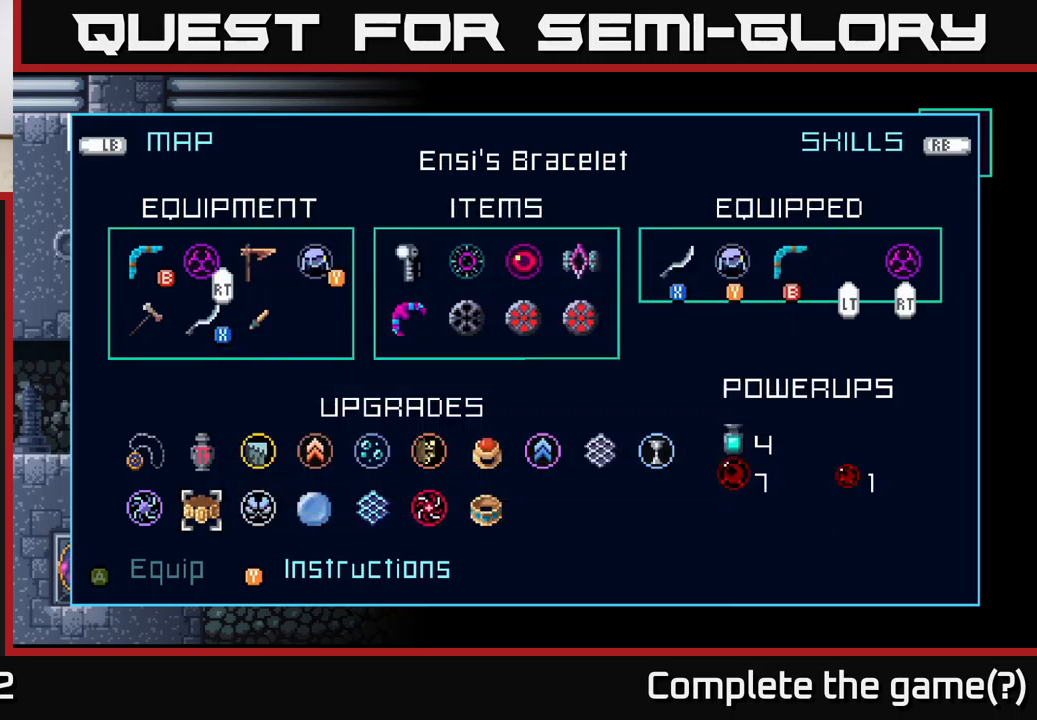
{"buttons": [], "left_stick": "center", "right_stick": "center", "events": [[50, "left_stick", "up"], [150, "left_stick", "center"], [250, "left_stick", "up"], [367, "left_stick", "center"]]}
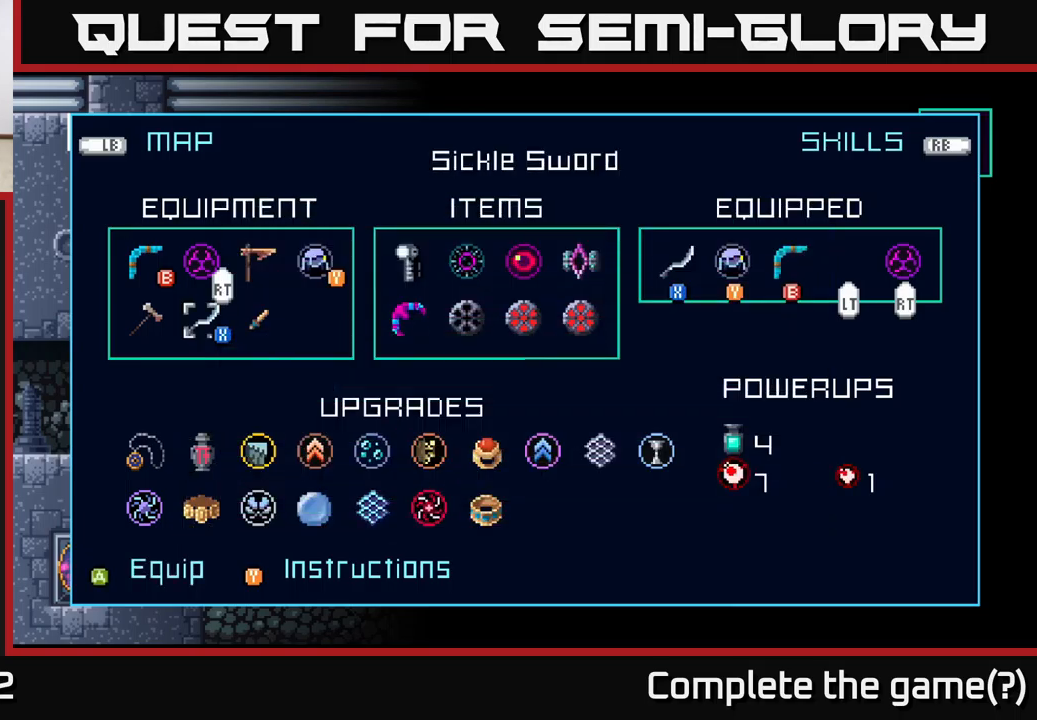
{"buttons": ["A"], "left_stick": "center", "right_stick": "center", "events": [[117, "left_stick", "left"], [283, "A", "down"], [283, "left_stick", "center"], [400, "A", "up"], [483, "A", "down"]]}
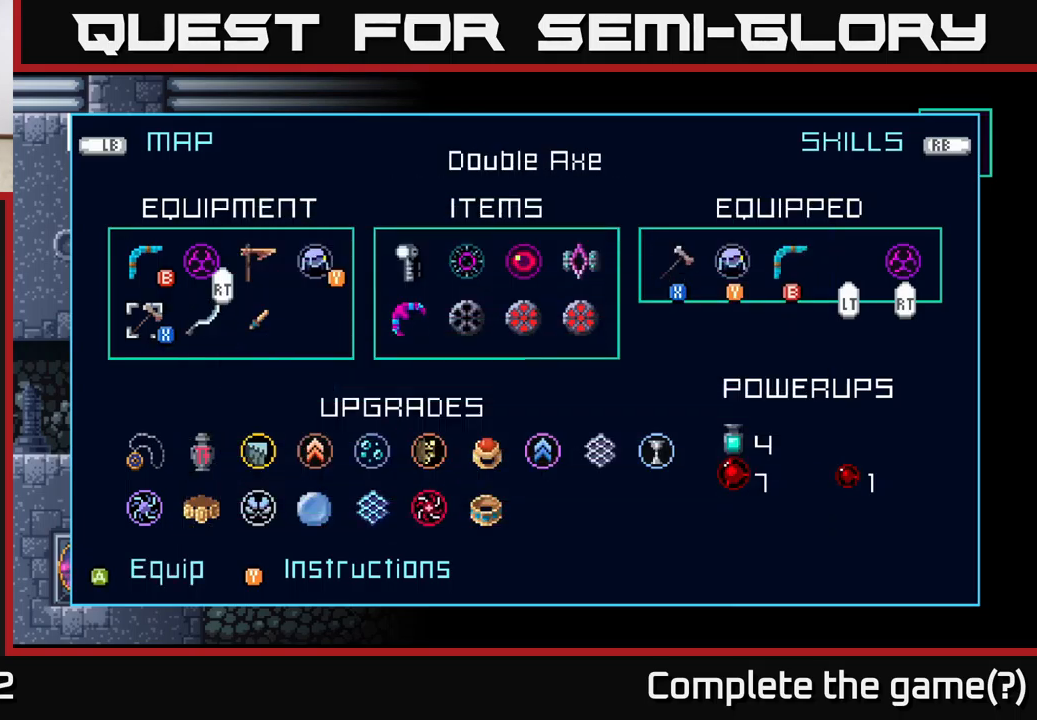
{"buttons": [], "left_stick": "center", "right_stick": "center", "events": [[67, "A", "up"], [333, "B", "down"], [417, "B", "up"]]}
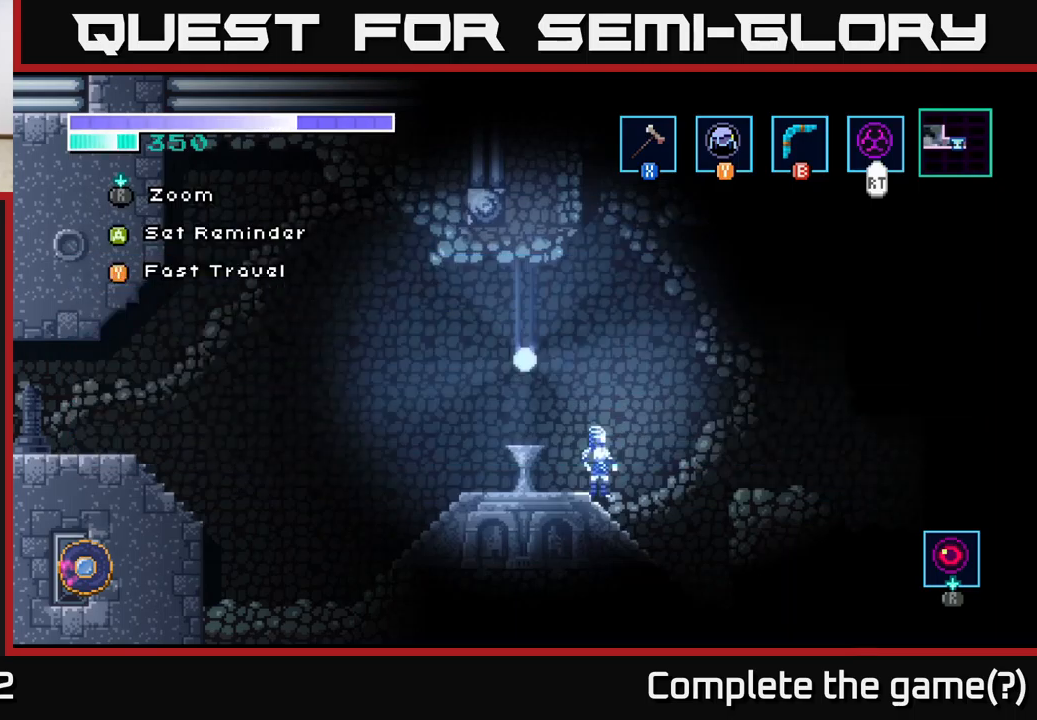
{"buttons": [], "left_stick": "center", "right_stick": "center", "events": [[217, "left_stick", "left"], [417, "left_stick", "center"]]}
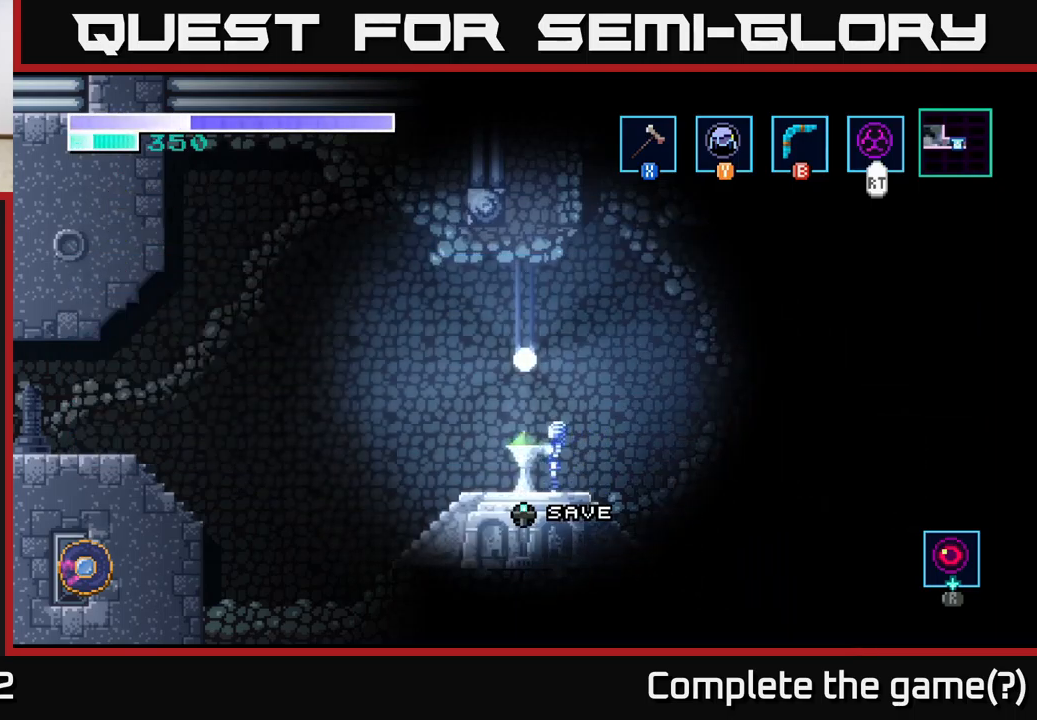
{"buttons": ["X"], "left_stick": "down", "right_stick": "center", "events": [[67, "A", "down"], [317, "left_stick", "down"], [467, "X", "down"], [484, "A", "up"]]}
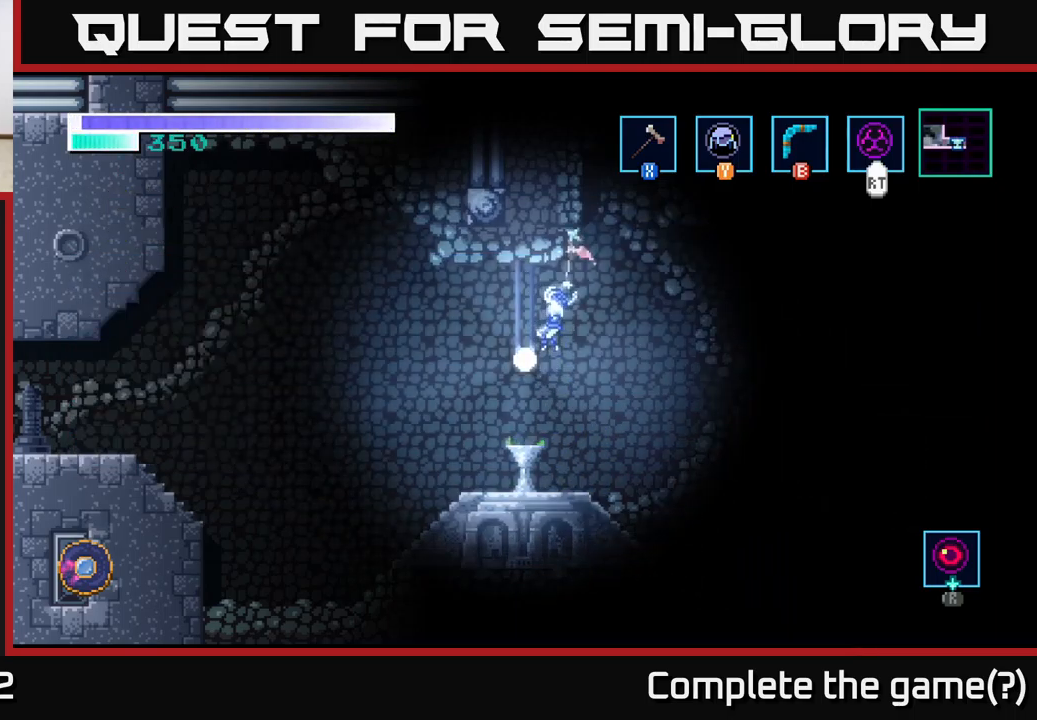
{"buttons": [], "left_stick": "down", "right_stick": "center", "events": [[50, "X", "up"], [100, "X", "down"], [200, "X", "up"]]}
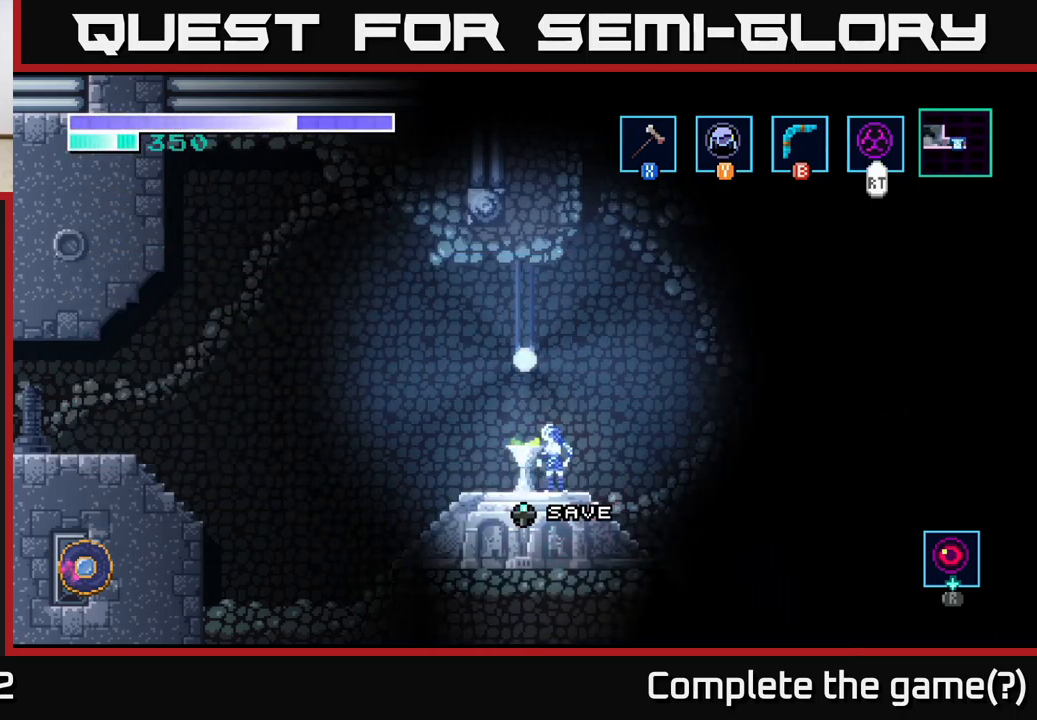
{"buttons": ["A"], "left_stick": "center", "right_stick": "center", "events": [[167, "left_stick", "right"], [317, "left_stick", "center"], [450, "A", "down"]]}
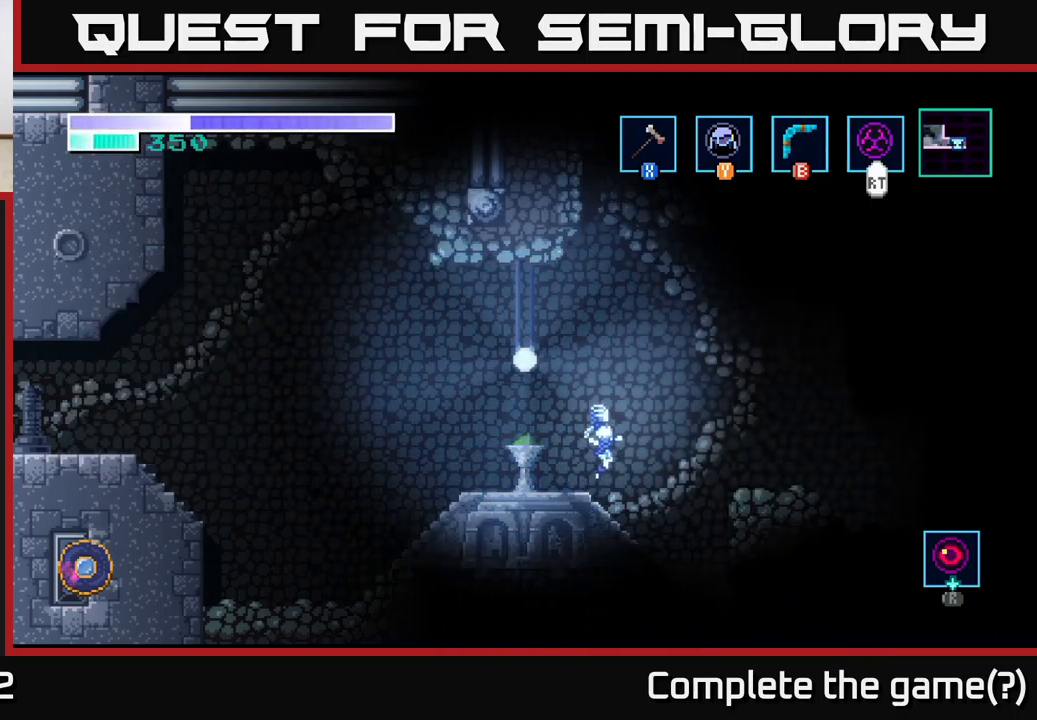
{"buttons": ["A", "X"], "left_stick": "down", "right_stick": "center", "events": [[100, "left_stick", "down"], [367, "X", "down"]]}
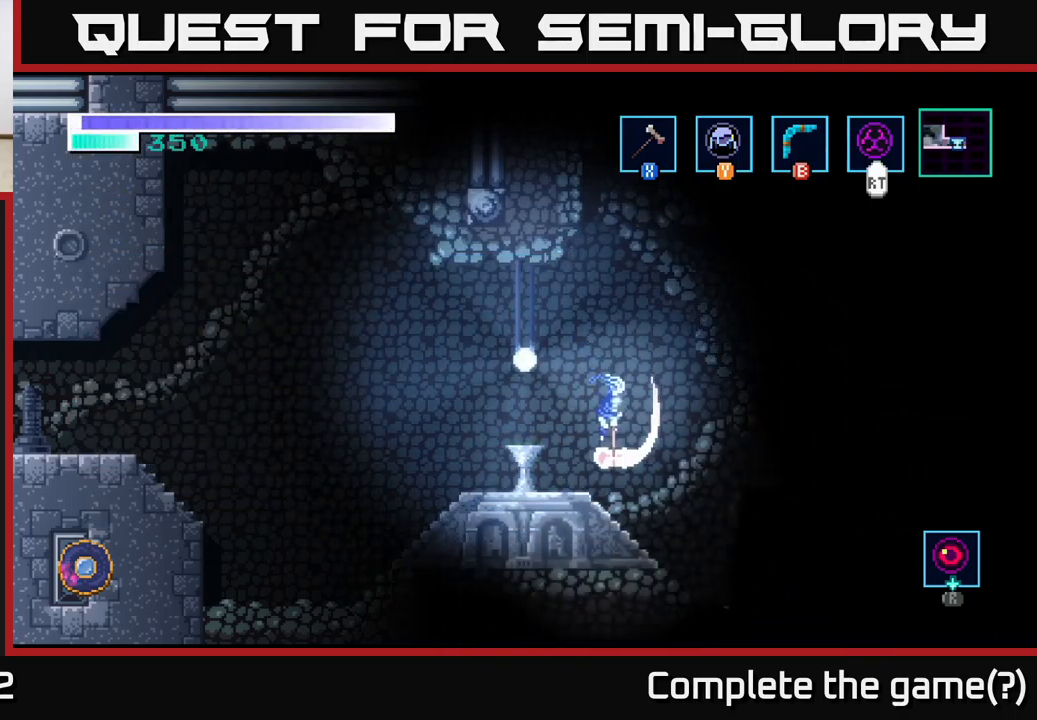
{"buttons": ["X"], "left_stick": "down", "right_stick": "center", "events": [[484, "A", "up"]]}
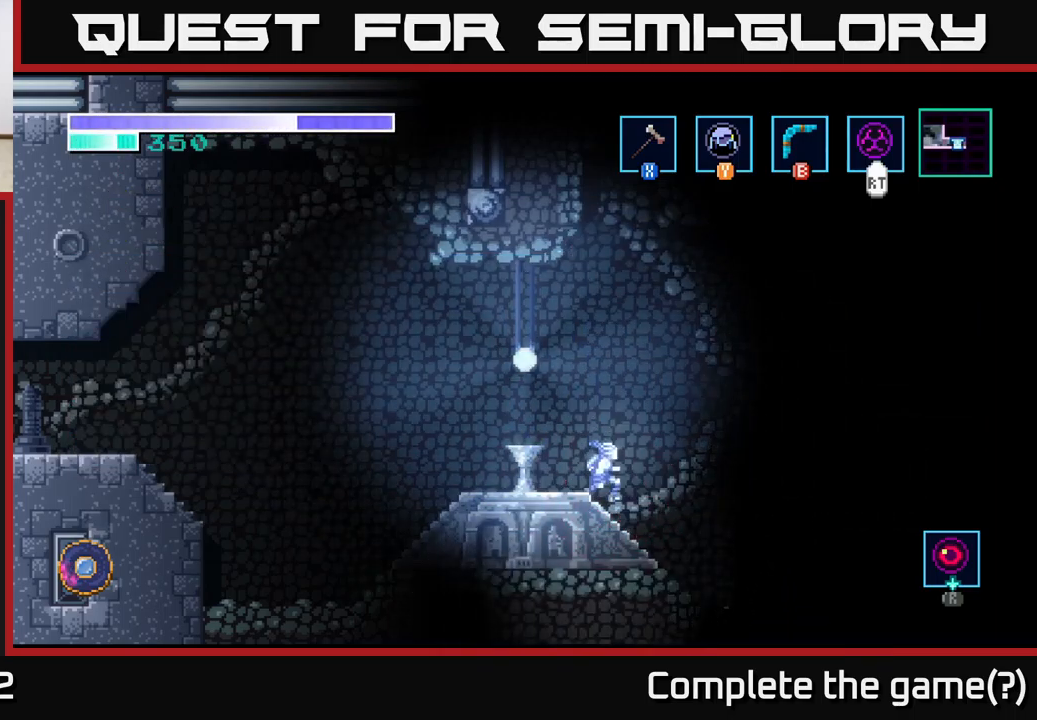
{"buttons": ["A"], "left_stick": "down", "right_stick": "center", "events": [[17, "X", "up"], [167, "A", "down"], [167, "left_stick", "center"], [317, "left_stick", "down"]]}
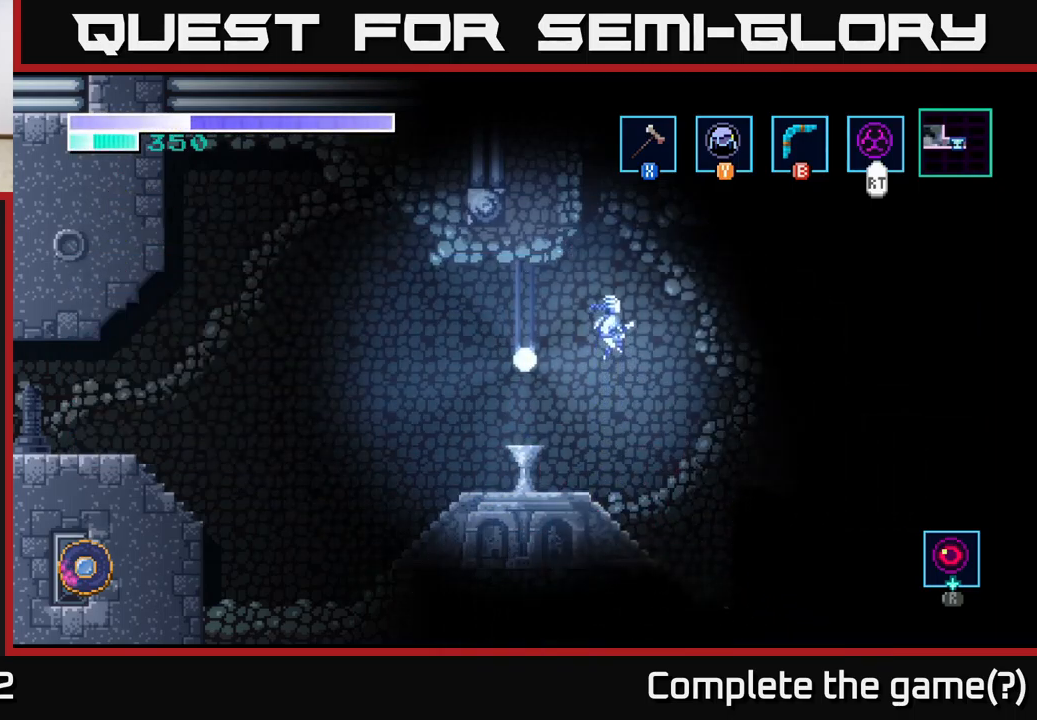
{"buttons": ["A", "X"], "left_stick": "down", "right_stick": "center", "events": [[100, "X", "down"]]}
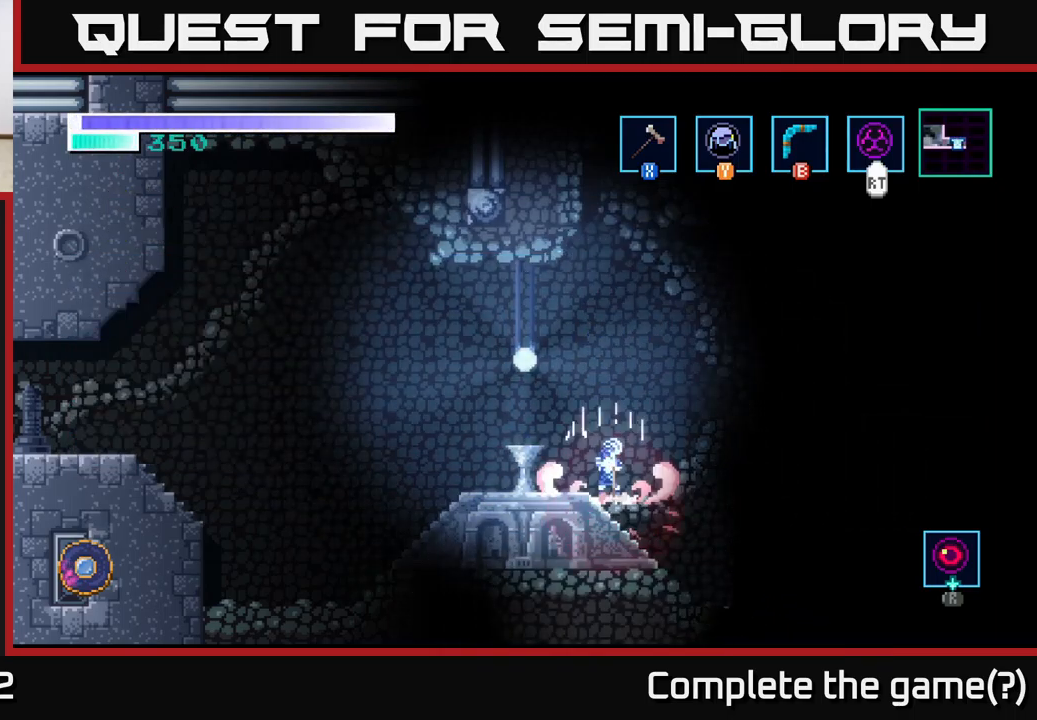
{"buttons": [], "left_stick": "right", "right_stick": "center", "events": [[167, "A", "up"], [184, "X", "up"], [300, "left_stick", "center"], [384, "left_stick", "right"]]}
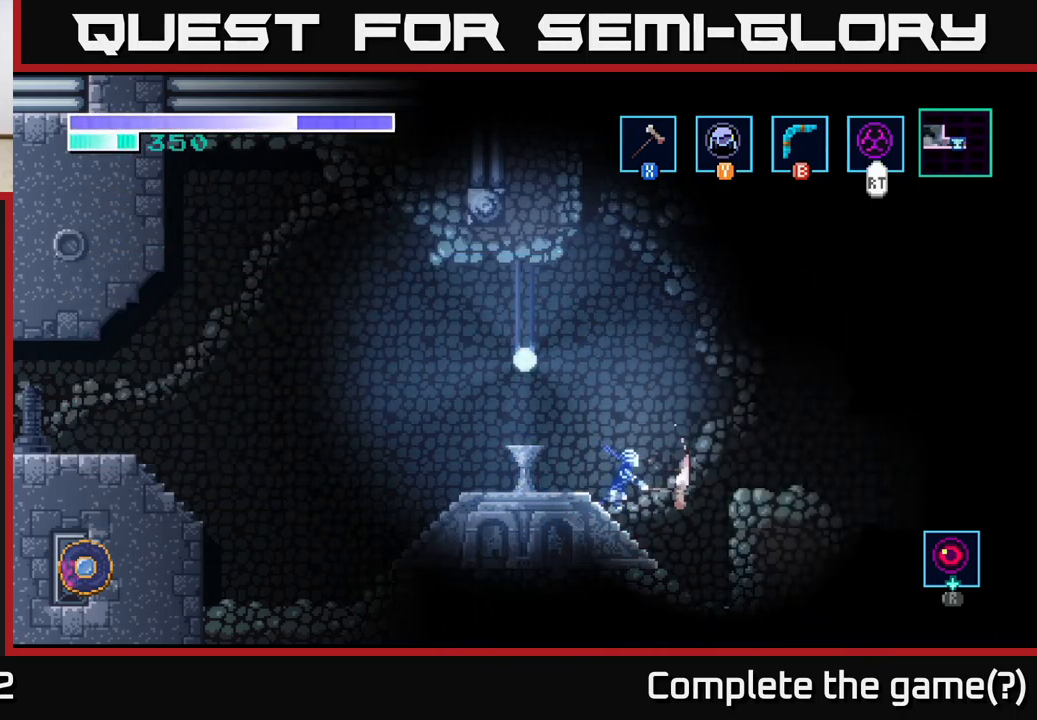
{"buttons": [], "left_stick": "right", "right_stick": "center", "events": [[117, "A", "down"], [400, "A", "up"]]}
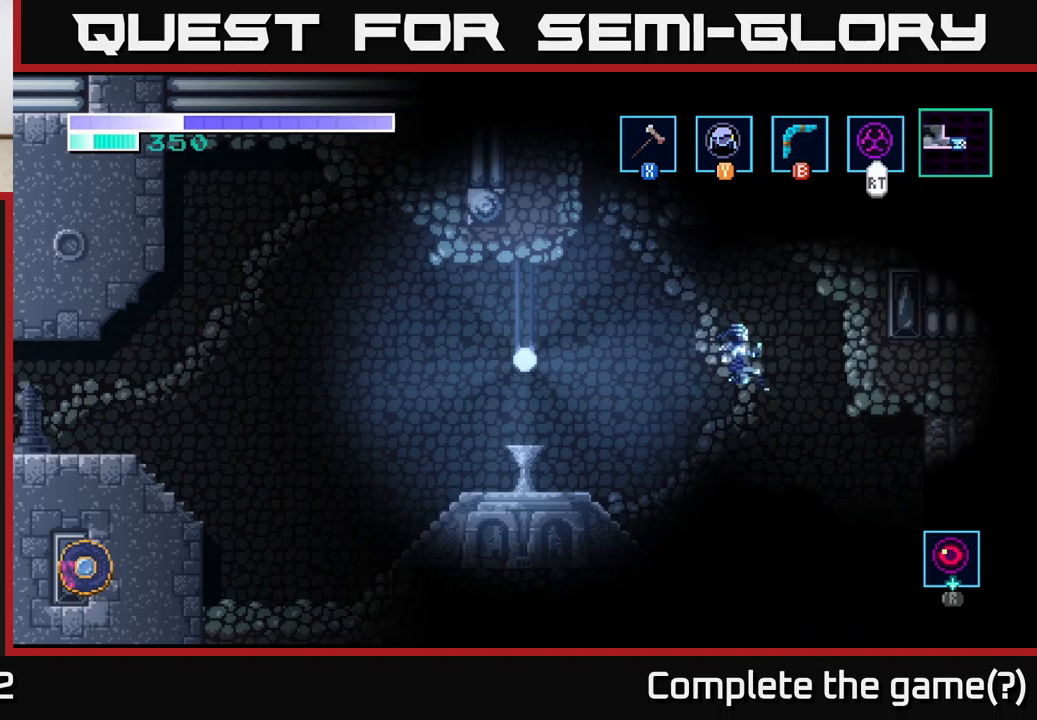
{"buttons": ["START"], "left_stick": "center", "right_stick": "center", "events": [[83, "left_stick", "center"], [283, "left_stick", "left"], [433, "START", "down"], [450, "left_stick", "center"]]}
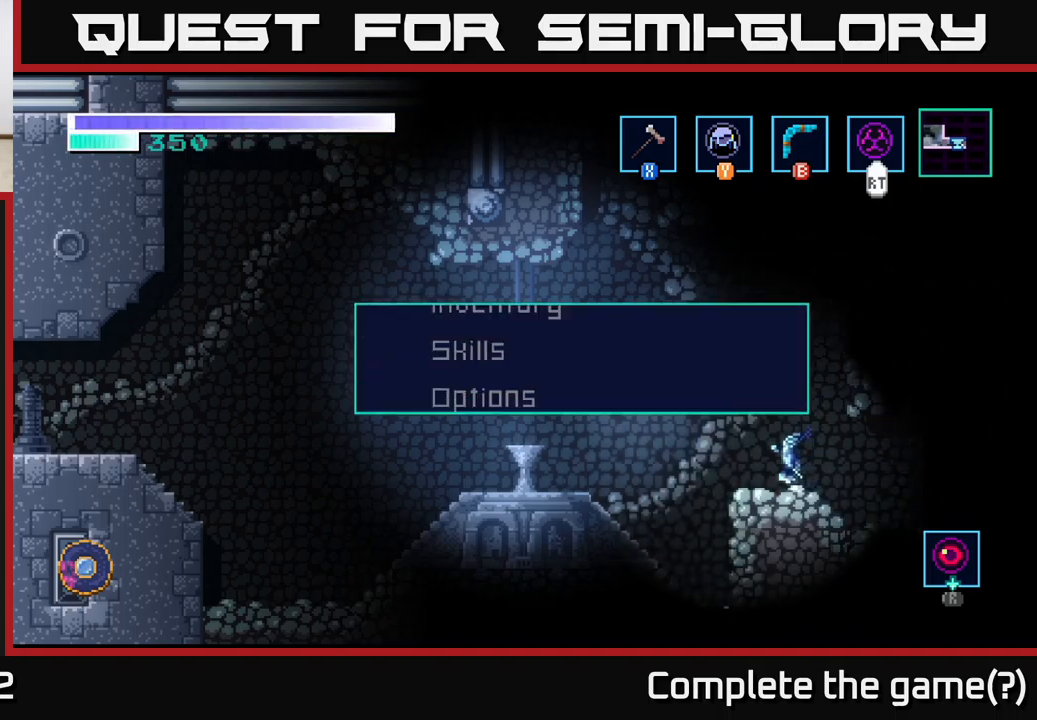
{"buttons": [], "left_stick": "center", "right_stick": "center", "events": [[100, "START", "up"]]}
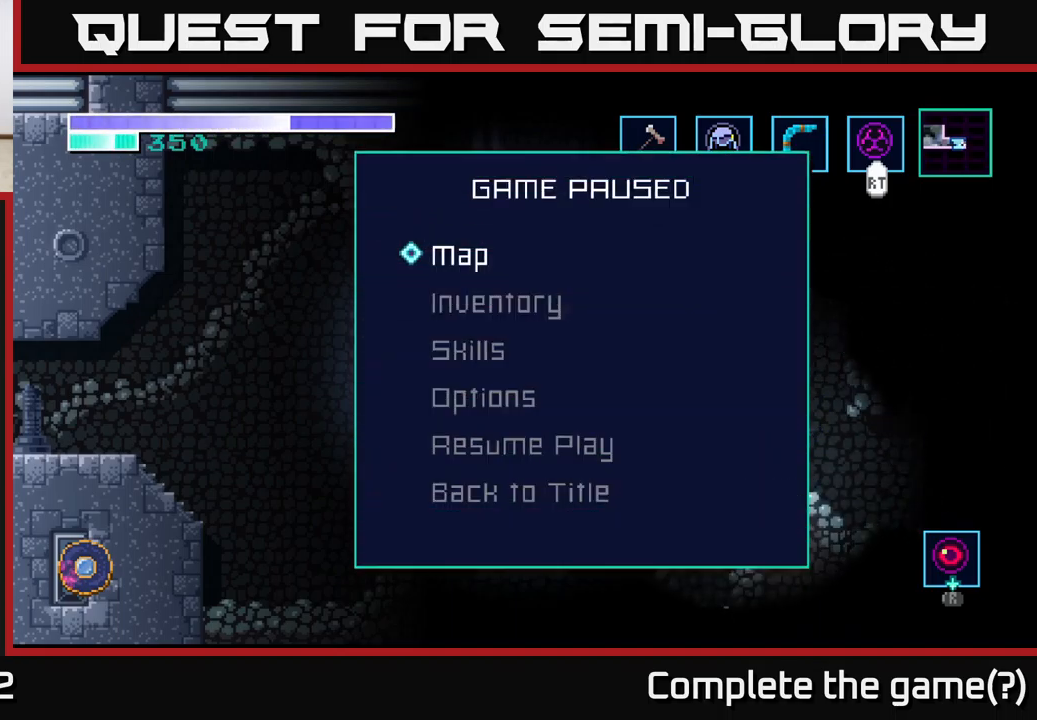
{"buttons": [], "left_stick": "center", "right_stick": "center", "events": []}
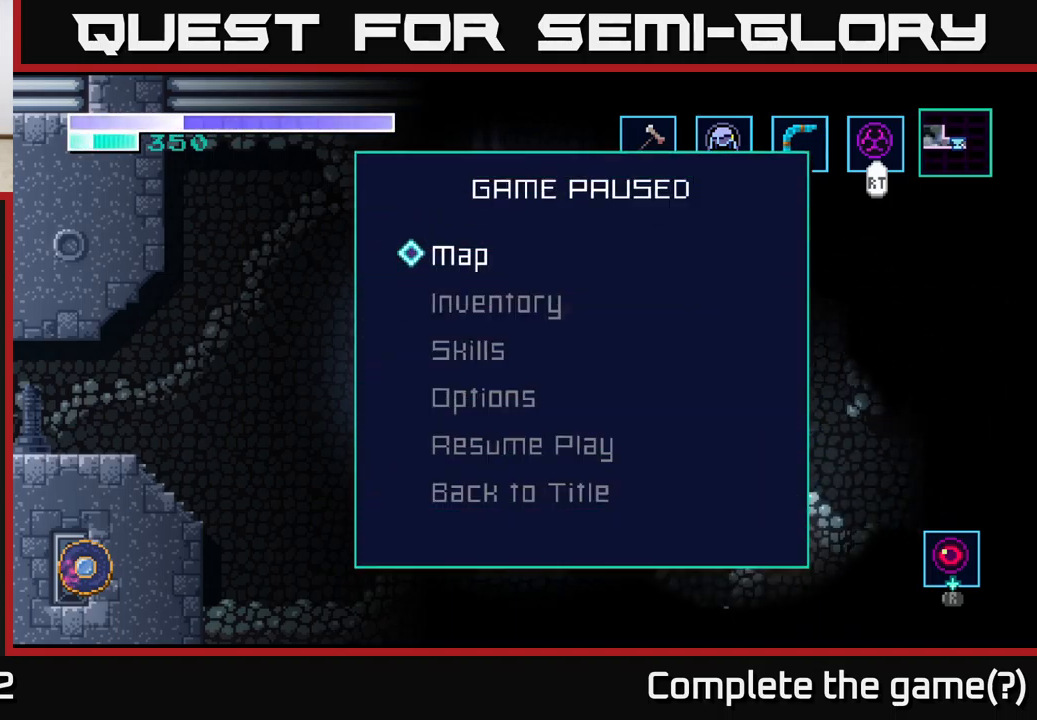
{"buttons": [], "left_stick": "center", "right_stick": "center", "events": [[183, "left_stick", "down"], [300, "A", "down"], [383, "A", "up"], [400, "left_stick", "center"]]}
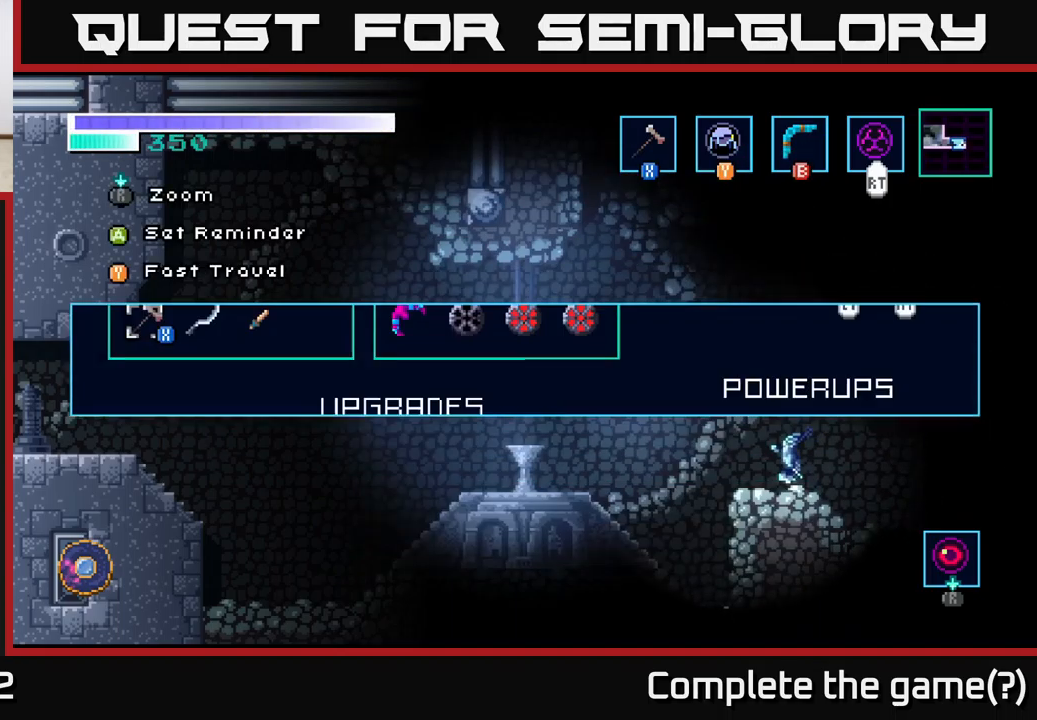
{"buttons": [], "left_stick": "center", "right_stick": "center", "events": []}
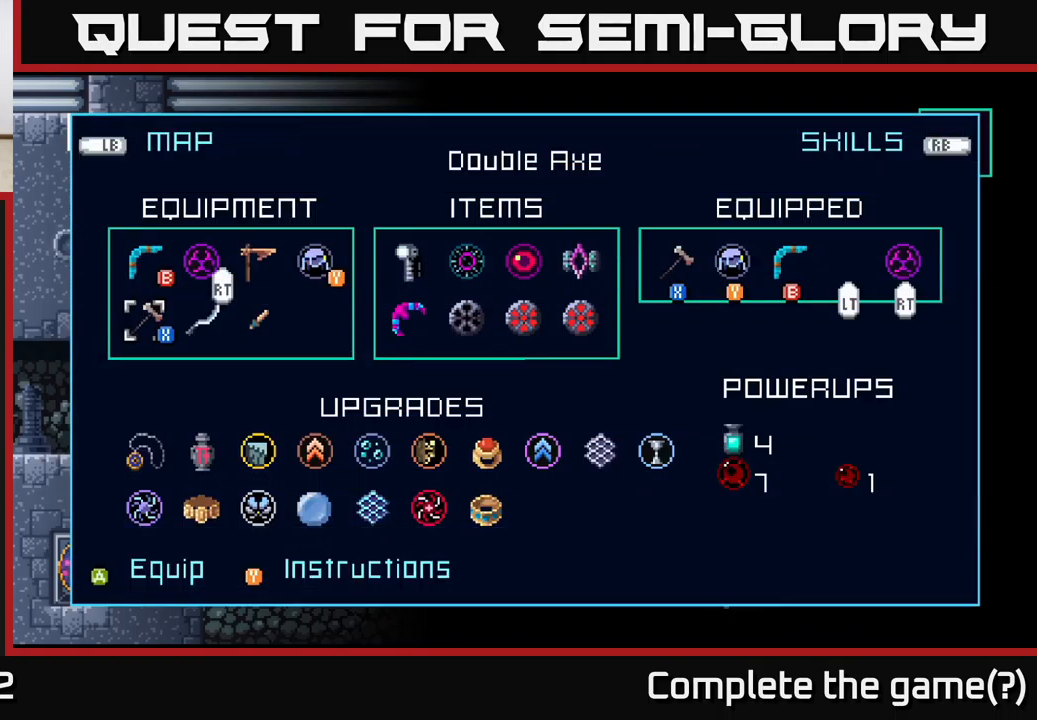
{"buttons": [], "left_stick": "center", "right_stick": "center", "events": [[267, "left_stick", "right"], [433, "left_stick", "center"]]}
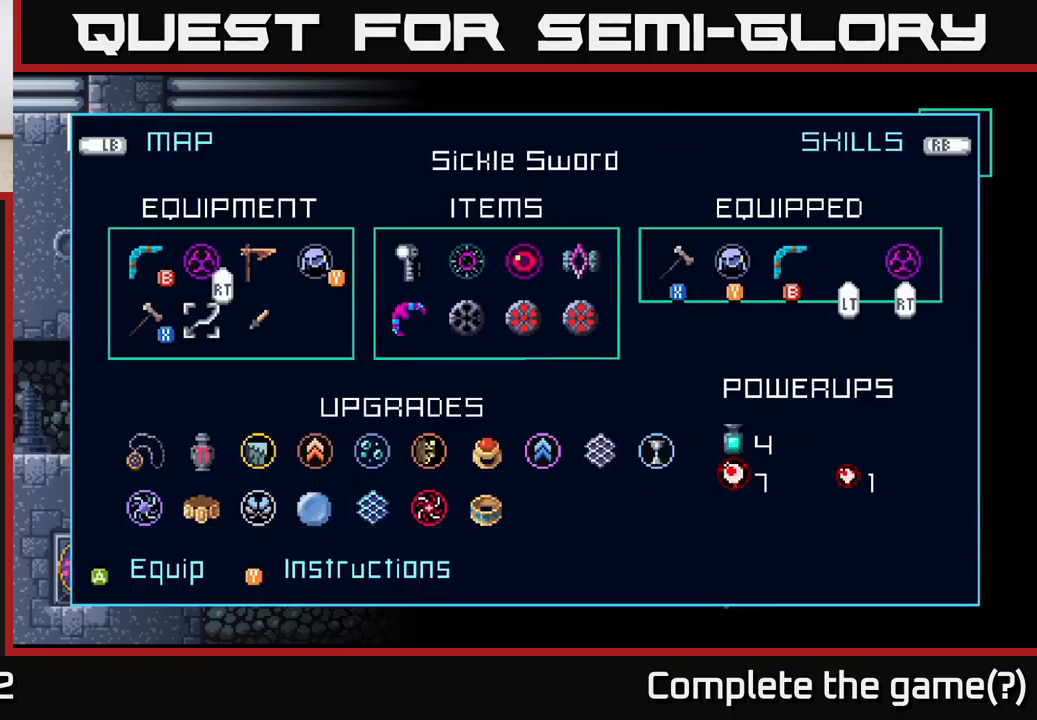
{"buttons": ["A"], "left_stick": "center", "right_stick": "center", "events": [[217, "A", "down"], [317, "A", "up"], [433, "A", "down"]]}
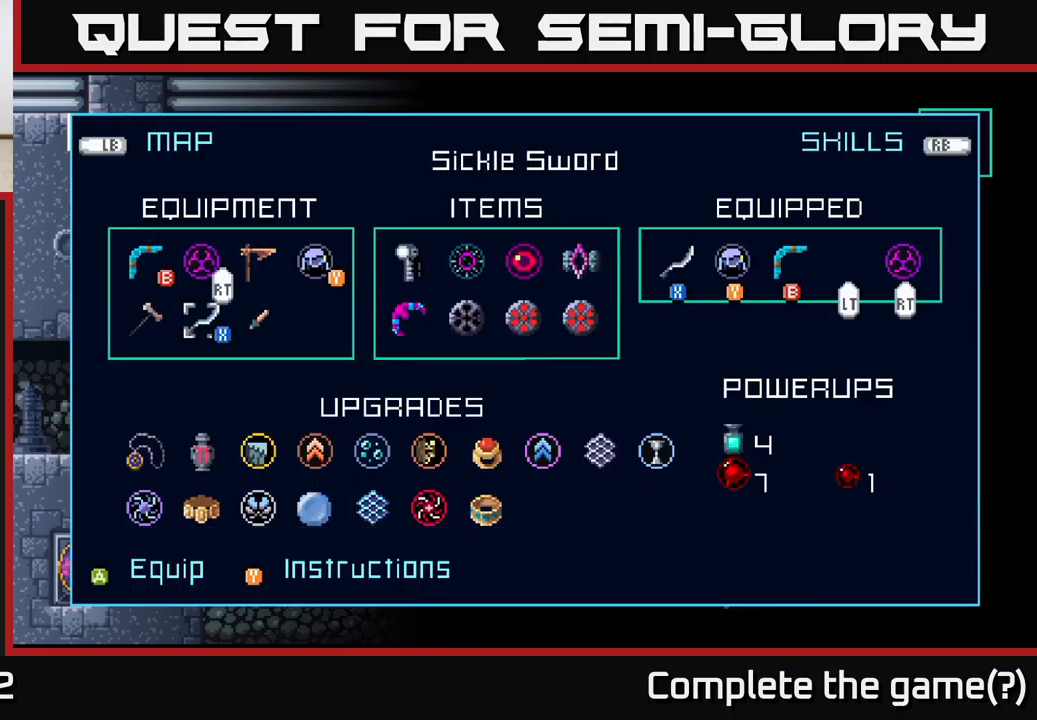
{"buttons": [], "left_stick": "right", "right_stick": "center", "events": [[50, "A", "up"], [200, "B", "down"], [317, "B", "up"], [383, "B", "down"], [483, "B", "up"], [483, "left_stick", "right"]]}
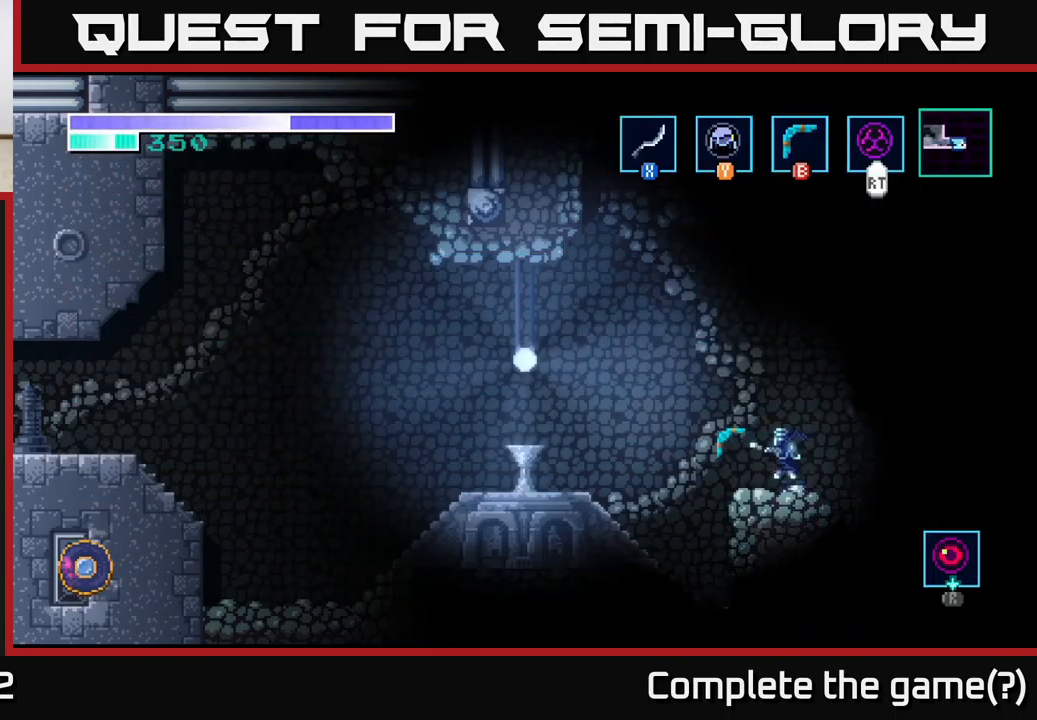
{"buttons": [], "left_stick": "right", "right_stick": "center", "events": []}
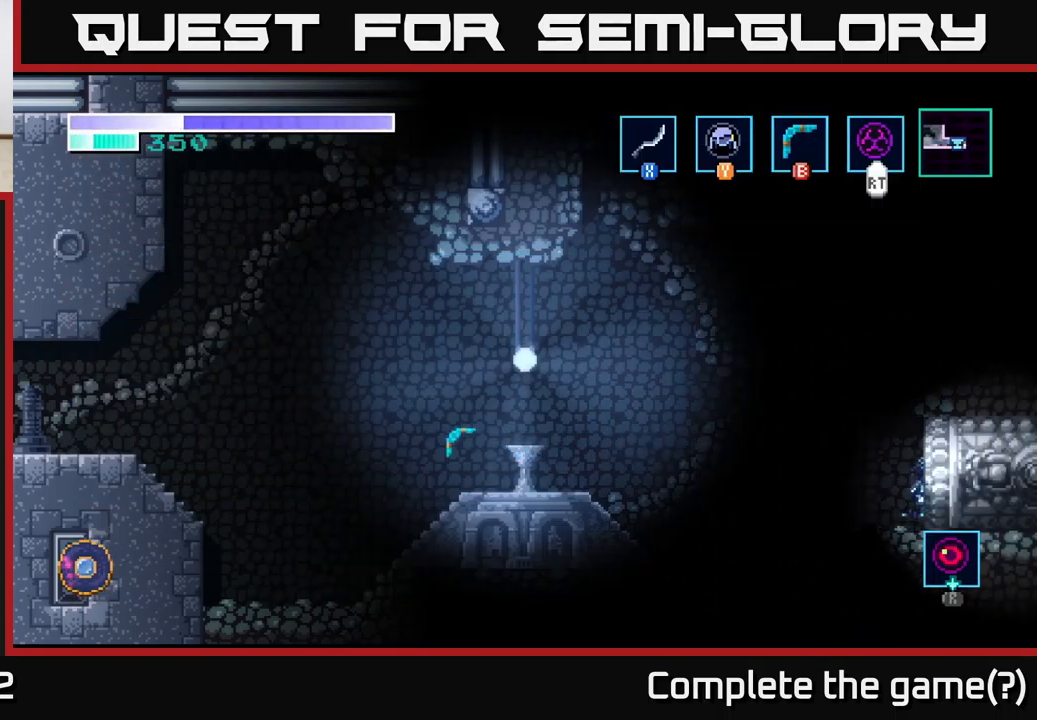
{"buttons": [], "left_stick": "center", "right_stick": "center", "events": [[383, "left_stick", "center"]]}
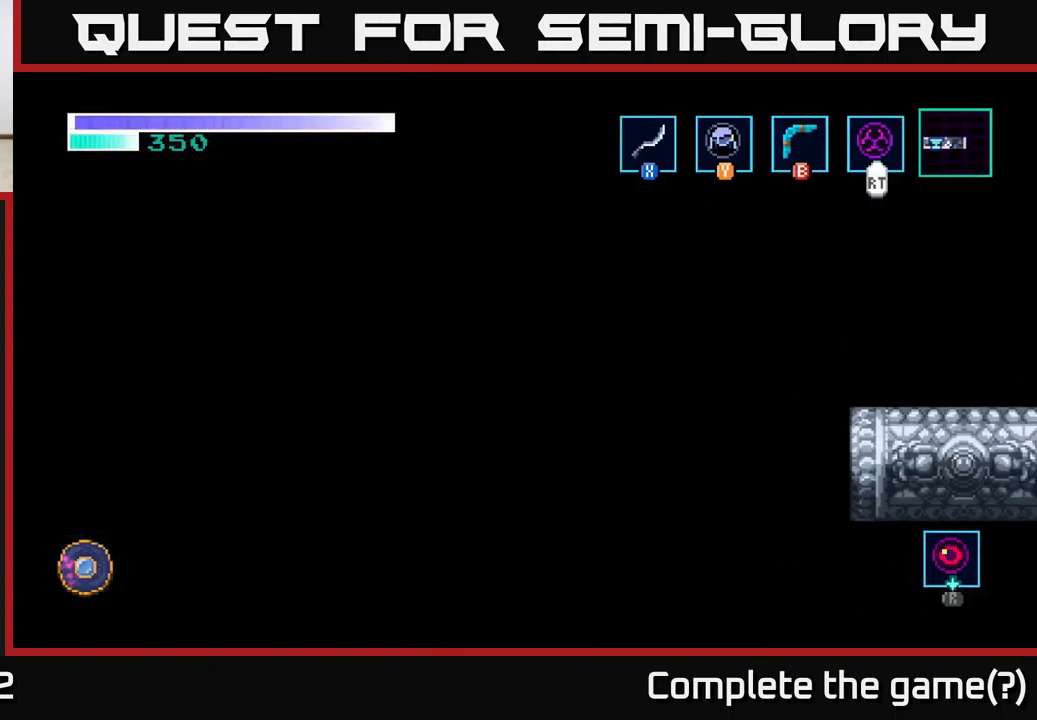
{"buttons": [], "left_stick": "right", "right_stick": "center", "events": [[283, "left_stick", "right"]]}
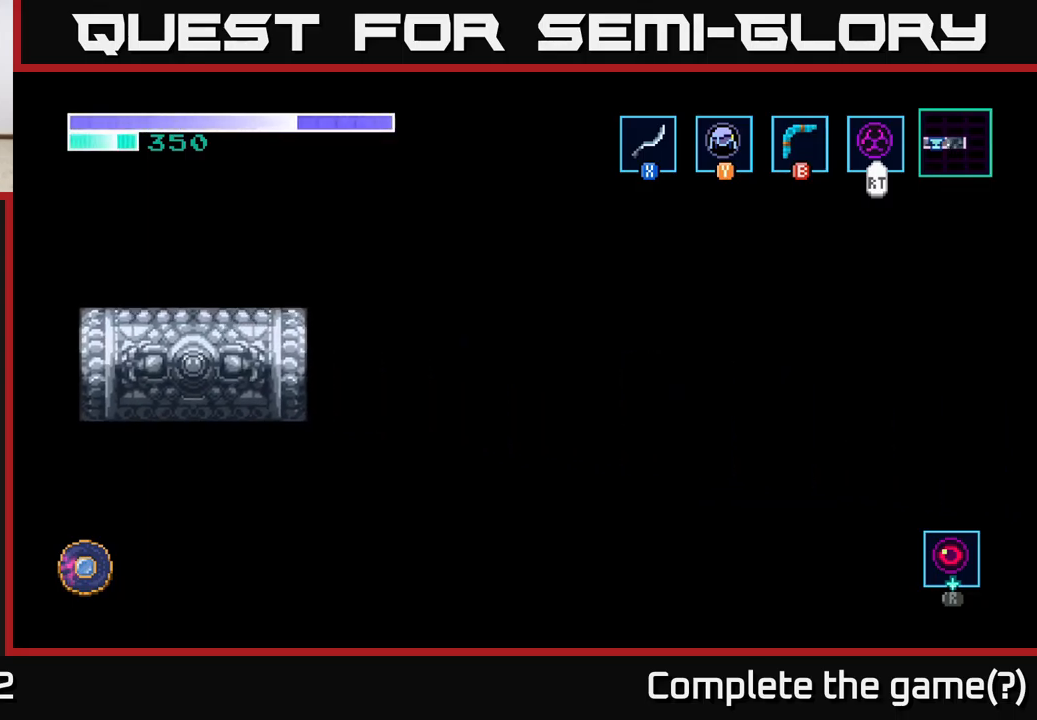
{"buttons": [], "left_stick": "right", "right_stick": "center", "events": []}
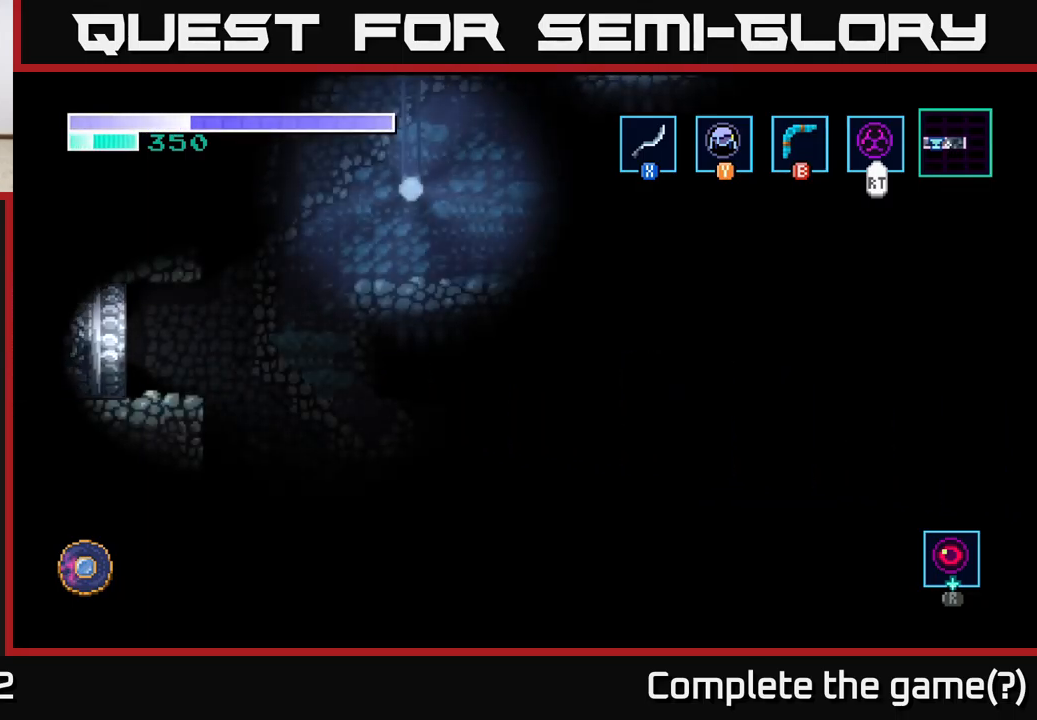
{"buttons": [], "left_stick": "right", "right_stick": "center", "events": []}
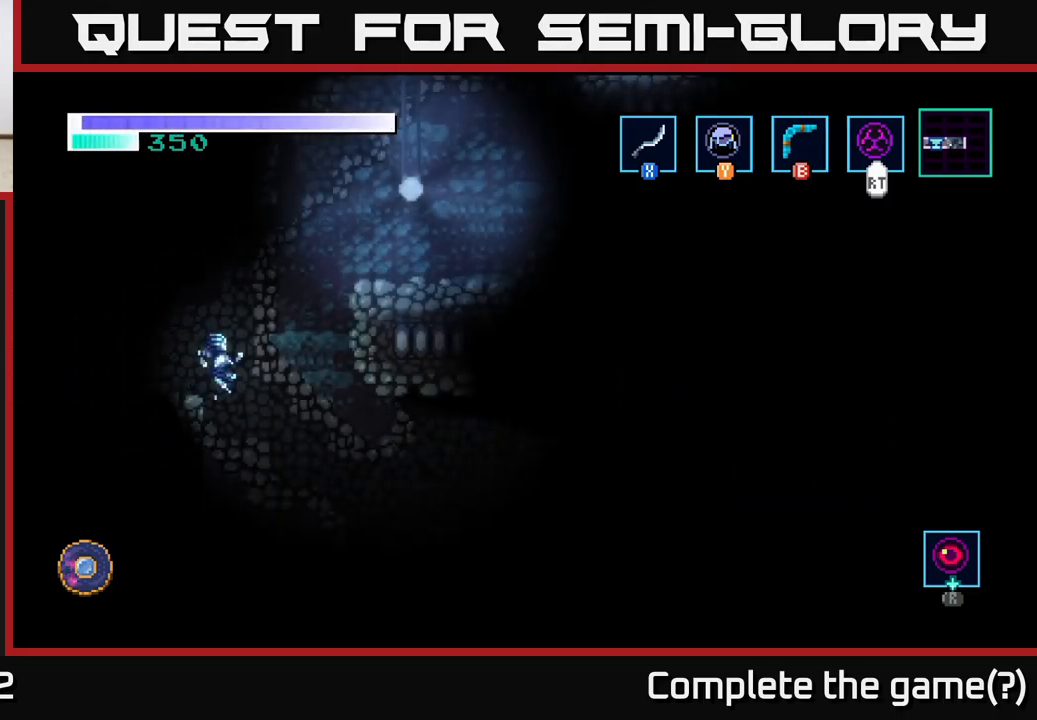
{"buttons": [], "left_stick": "center", "right_stick": "center", "events": [[100, "left_stick", "center"], [217, "SELECT", "down"], [383, "SELECT", "up"]]}
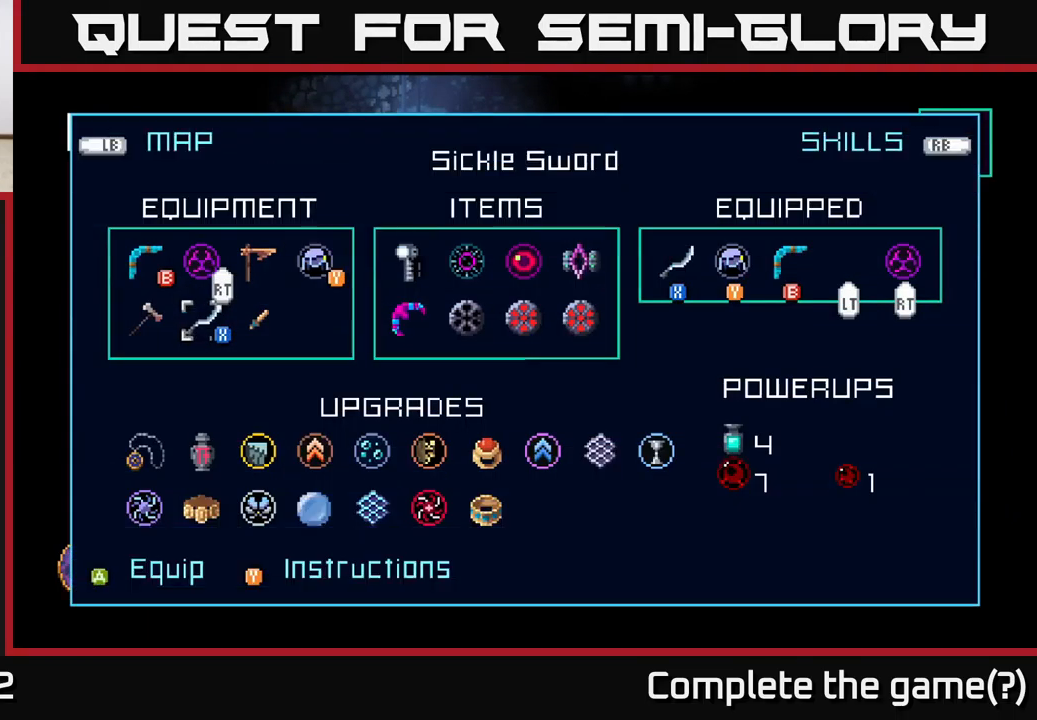
{"buttons": [], "left_stick": "center", "right_stick": "center", "events": []}
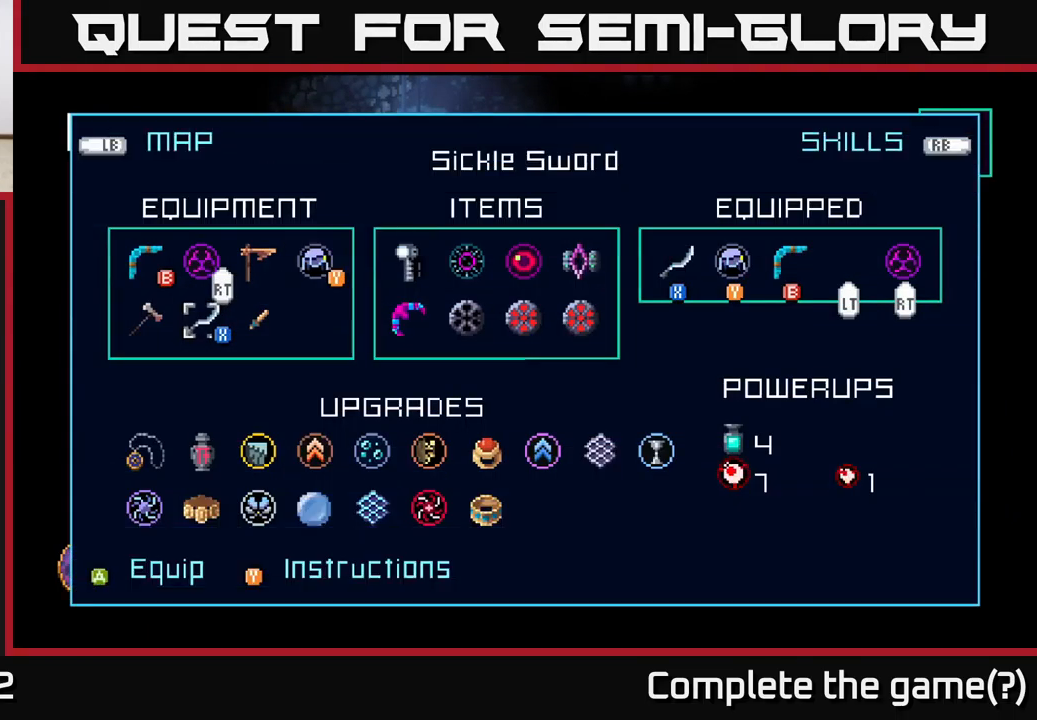
{"buttons": [], "left_stick": "center", "right_stick": "center", "events": [[300, "R1", "down"], [367, "R1", "up"]]}
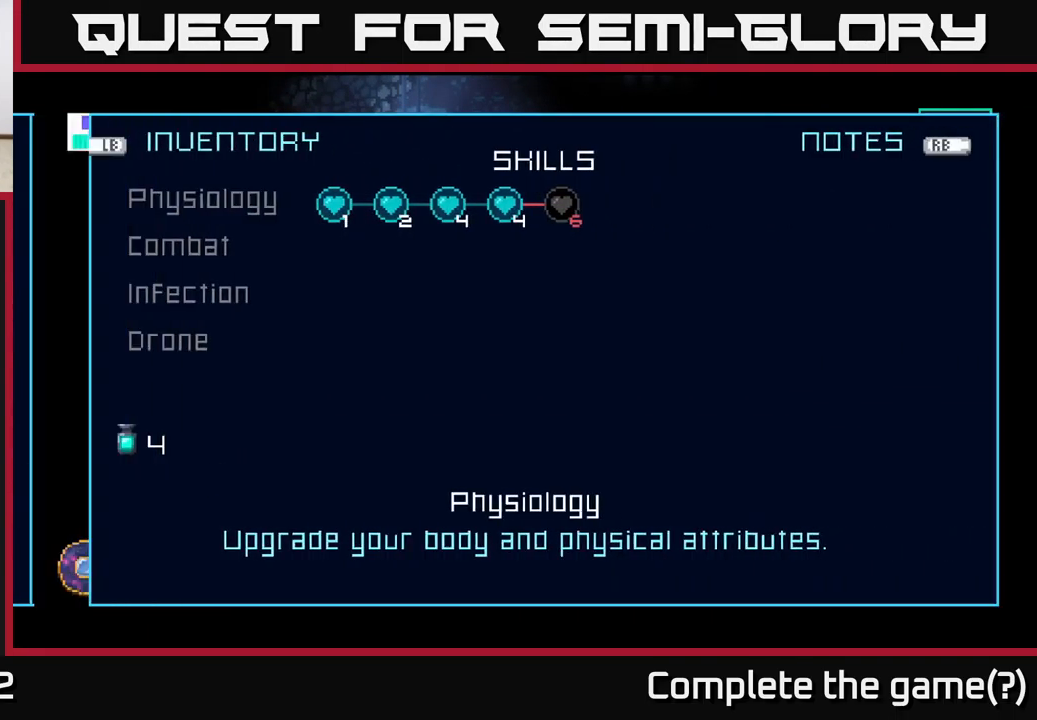
{"buttons": [], "left_stick": "center", "right_stick": "center", "events": [[367, "R1", "down"], [483, "R1", "up"]]}